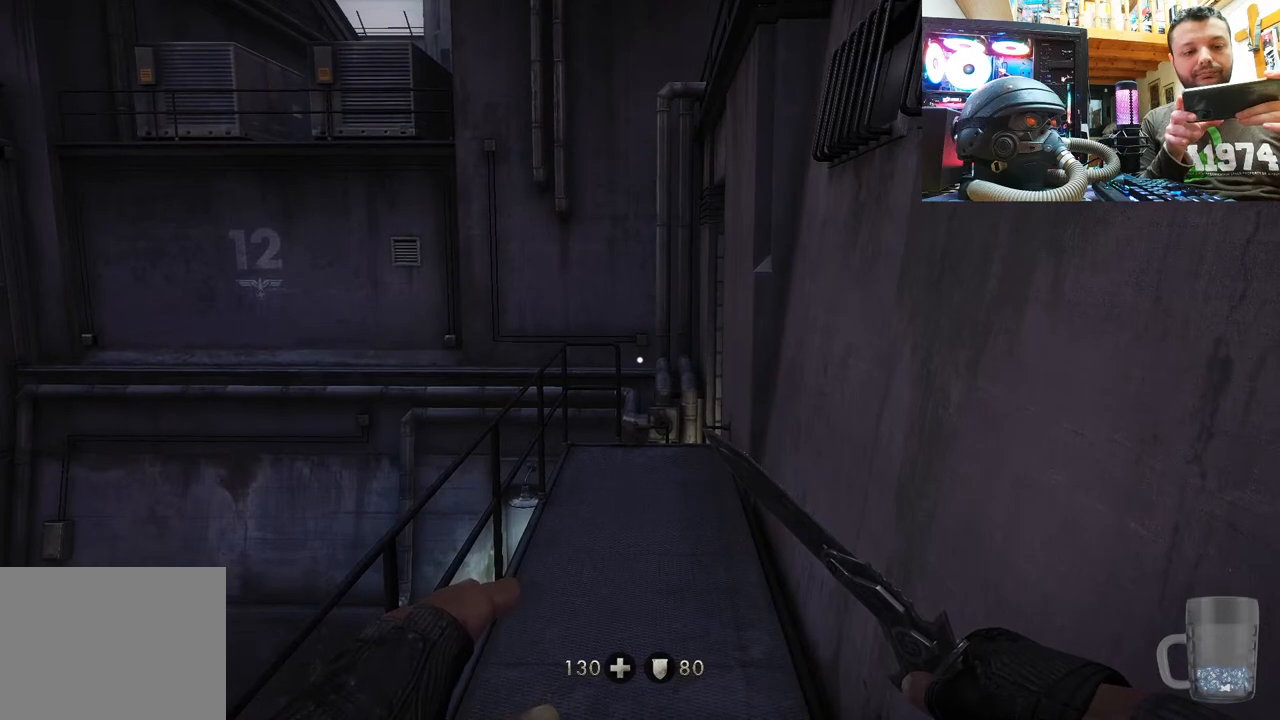
Gameplay with a controller (PlayStation layout); each line is a JSON object with the inputs held at the frame after it. "events" lists button and stick changes between this image and that frame as [ms after this image, input, new state], when the widget could be followed in between.
{"buttons": [], "left_stick": "center", "right_stick": "center", "events": [[233, "TOUCHPAD", "down"], [417, "TOUCHPAD", "up"]]}
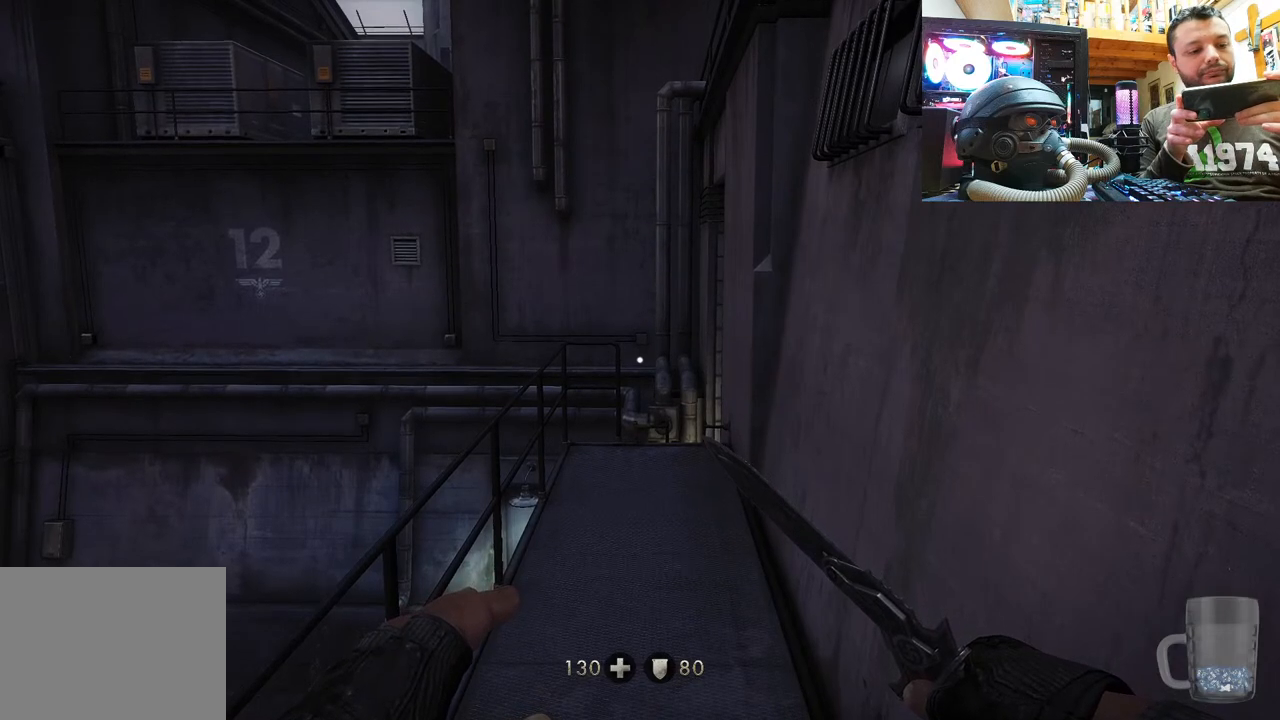
{"buttons": ["TOUCHPAD"], "left_stick": "center", "right_stick": "center", "events": [[67, "TOUCHPAD", "down"]]}
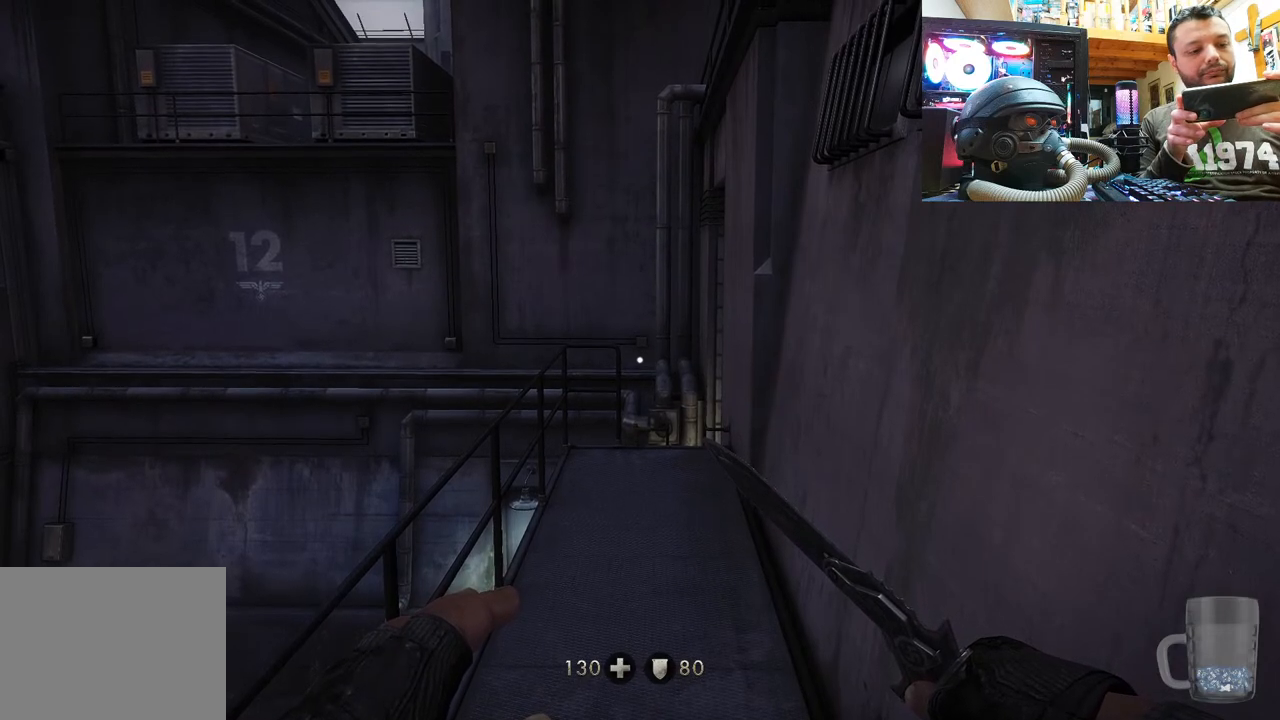
{"buttons": [], "left_stick": "center", "right_stick": "center", "events": [[100, "TOUCHPAD", "up"]]}
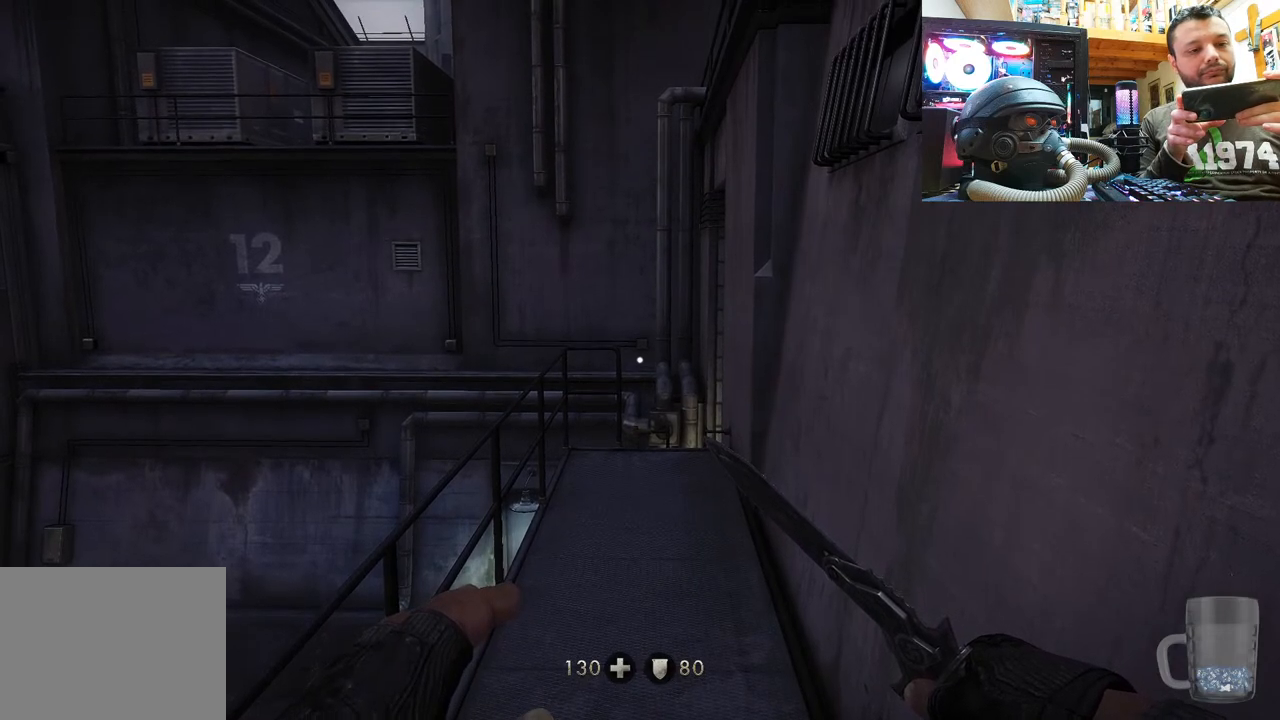
{"buttons": [], "left_stick": "center", "right_stick": "center", "events": []}
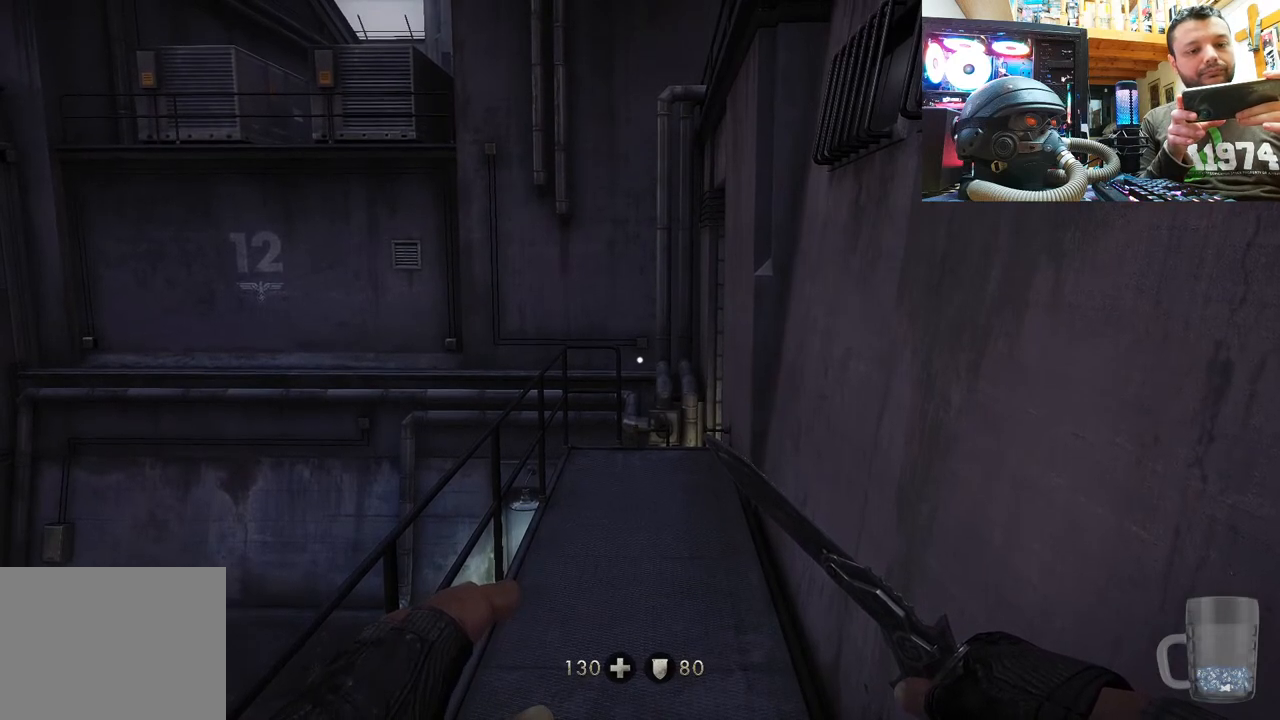
{"buttons": [], "left_stick": "center", "right_stick": "center", "events": []}
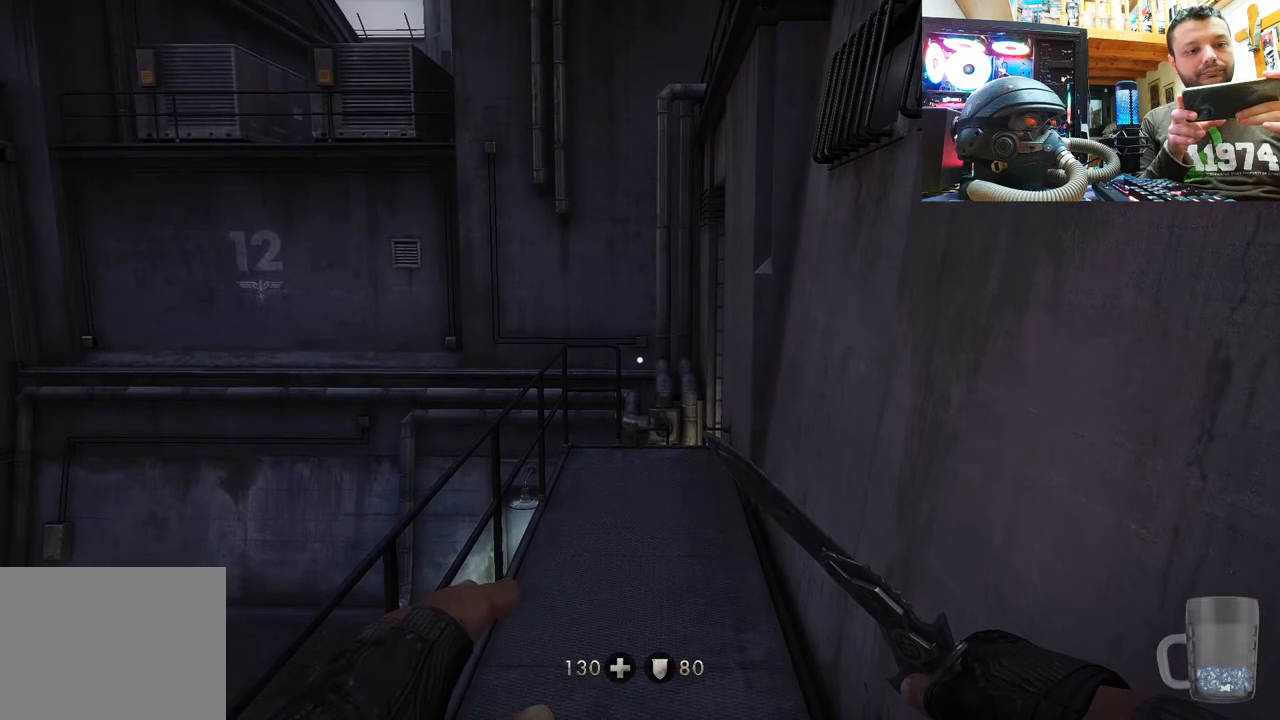
{"buttons": [], "left_stick": "center", "right_stick": "center", "events": []}
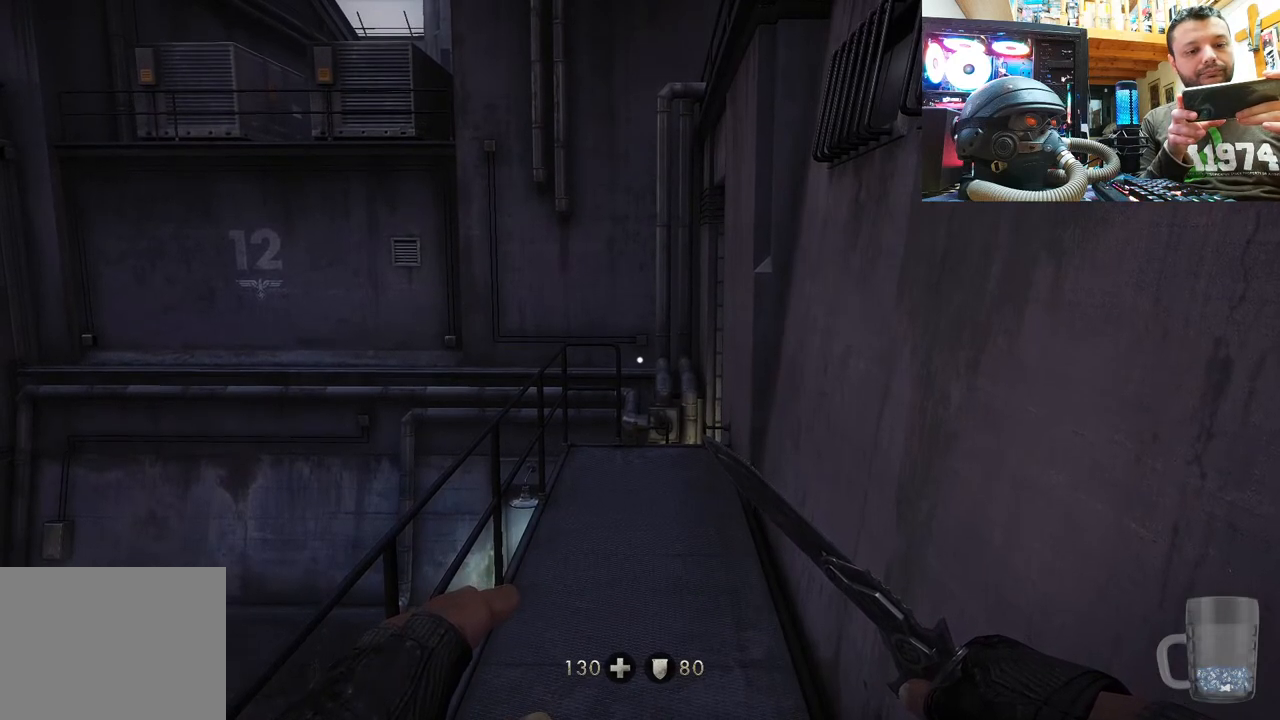
{"buttons": [], "left_stick": "center", "right_stick": "center", "events": [[267, "TOUCHPAD", "down"], [467, "TOUCHPAD", "up"]]}
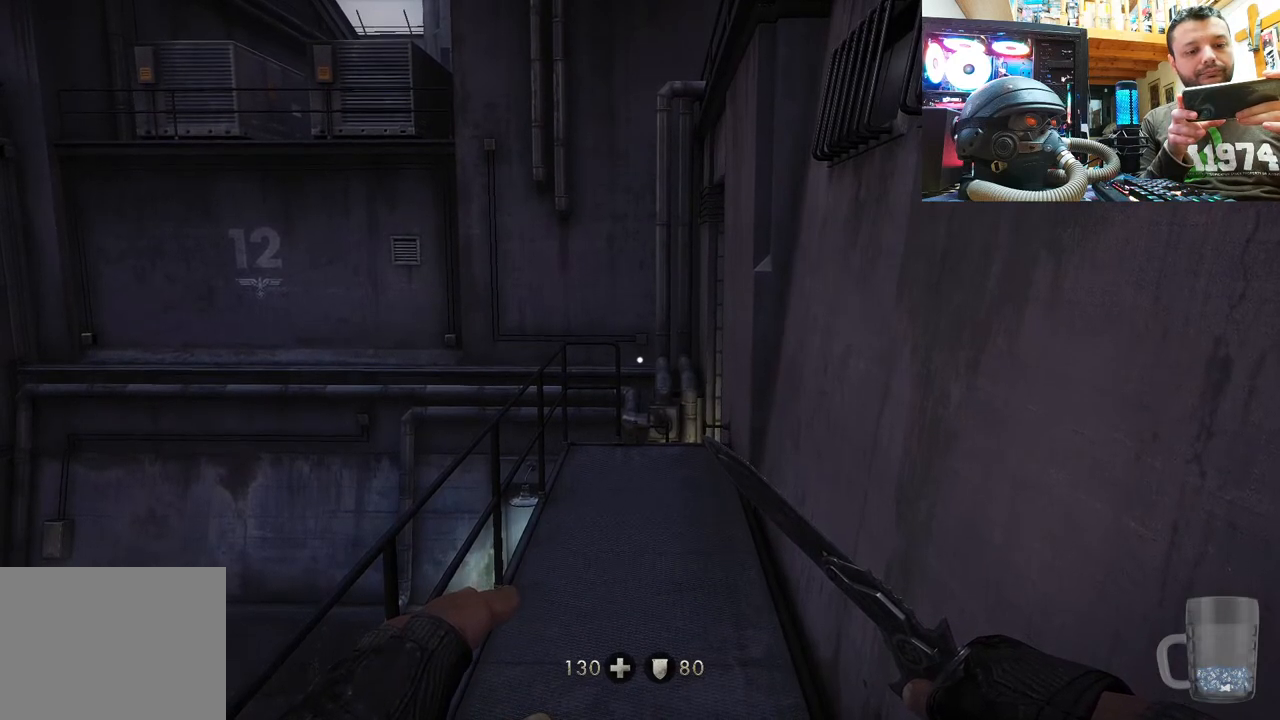
{"buttons": [], "left_stick": "center", "right_stick": "center", "events": [[17, "TOUCHPAD", "down"], [117, "TOUCHPAD", "up"]]}